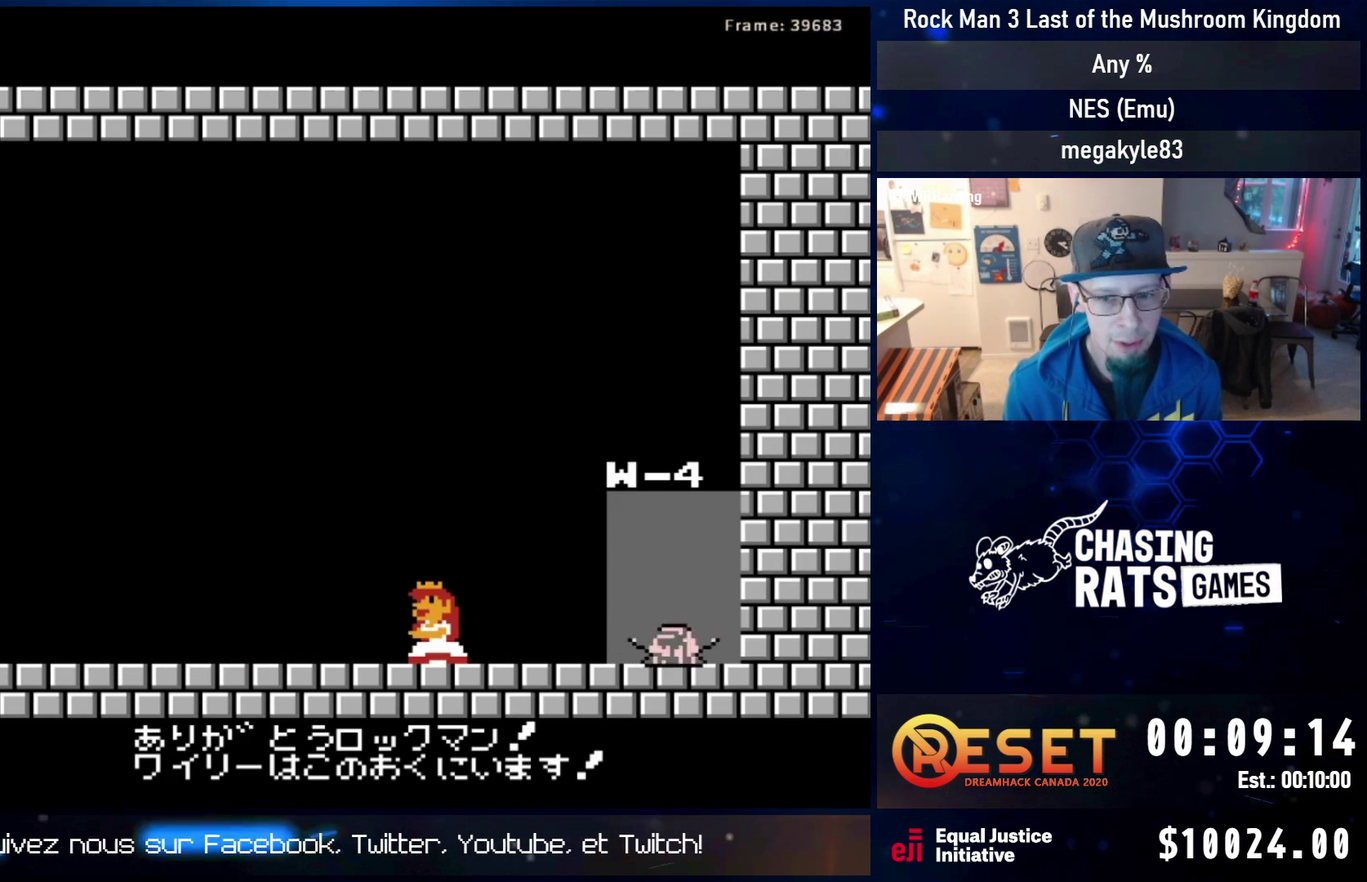
Gameplay with a controller (Nintendo layout); each line is a JSON object with the inputs held at the frame after it (dt_ms = milliseconds from this image to that frame). "events" lists button and stick changes between this image and that frame as [ms after this image, input, new state], when the widget could be followed in between. Not read: L3 R3.
{"dt_ms": 500, "buttons": [], "events": []}
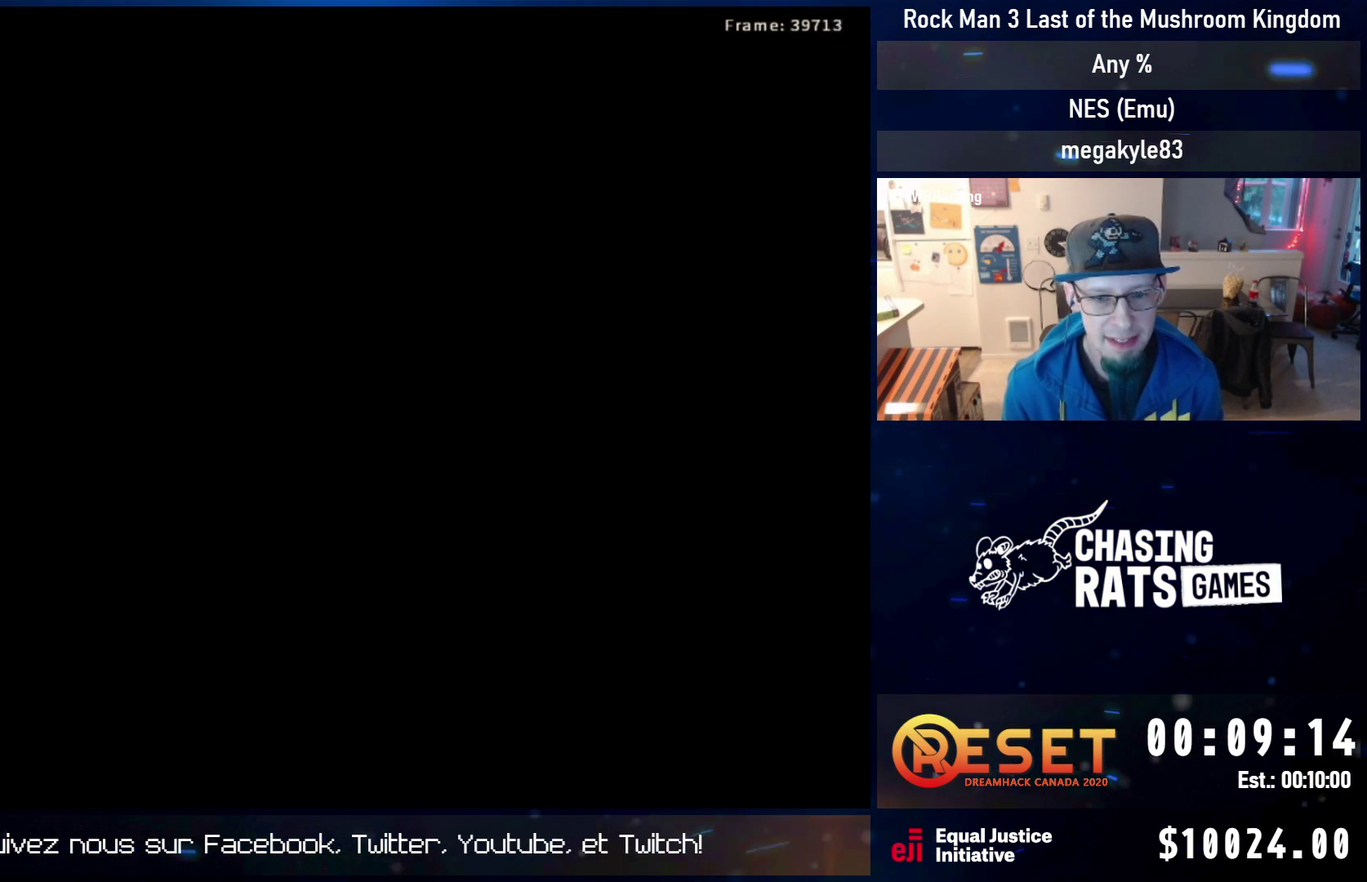
{"dt_ms": 400, "buttons": [], "events": []}
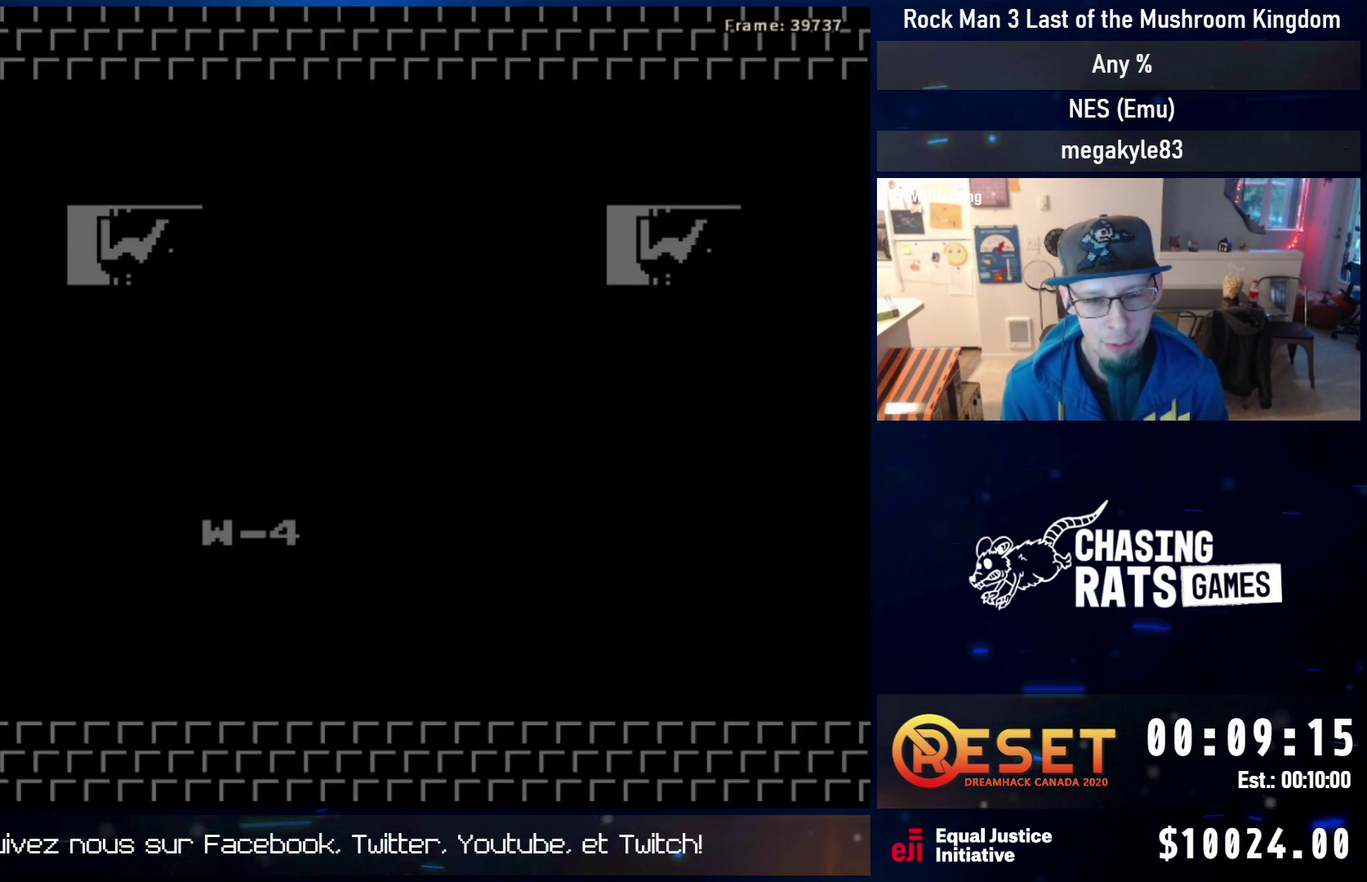
{"dt_ms": 600, "buttons": ["A", "DPAD_DOWN", "DPAD_RIGHT"], "events": [[267, "DPAD_RIGHT", "down"], [350, "DPAD_DOWN", "down"], [533, "A", "down"]]}
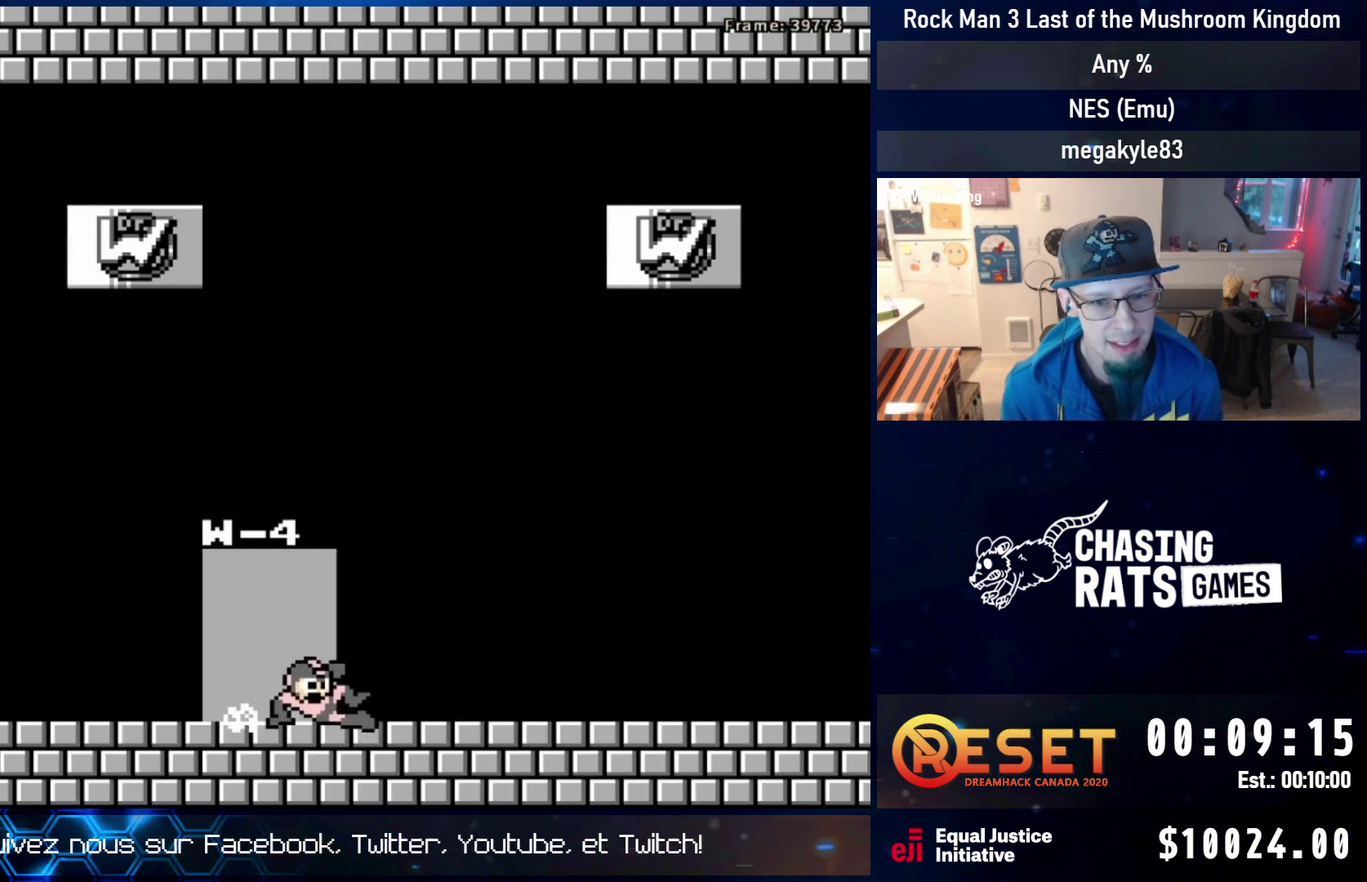
{"dt_ms": 500, "buttons": ["A", "DPAD_RIGHT"], "events": [[167, "DPAD_DOWN", "up"]]}
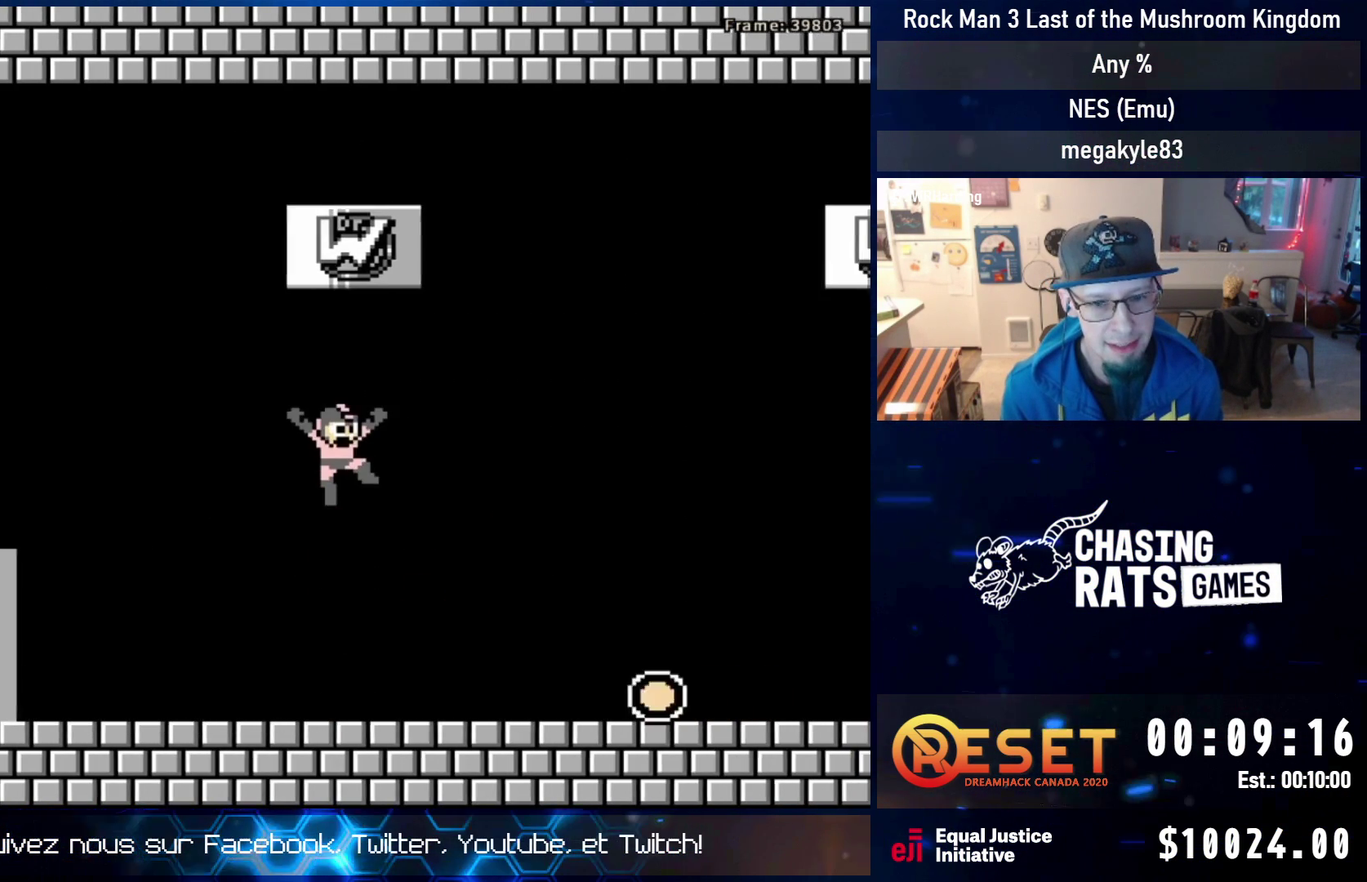
{"dt_ms": 400, "buttons": ["DPAD_RIGHT"], "events": [[133, "A", "up"]]}
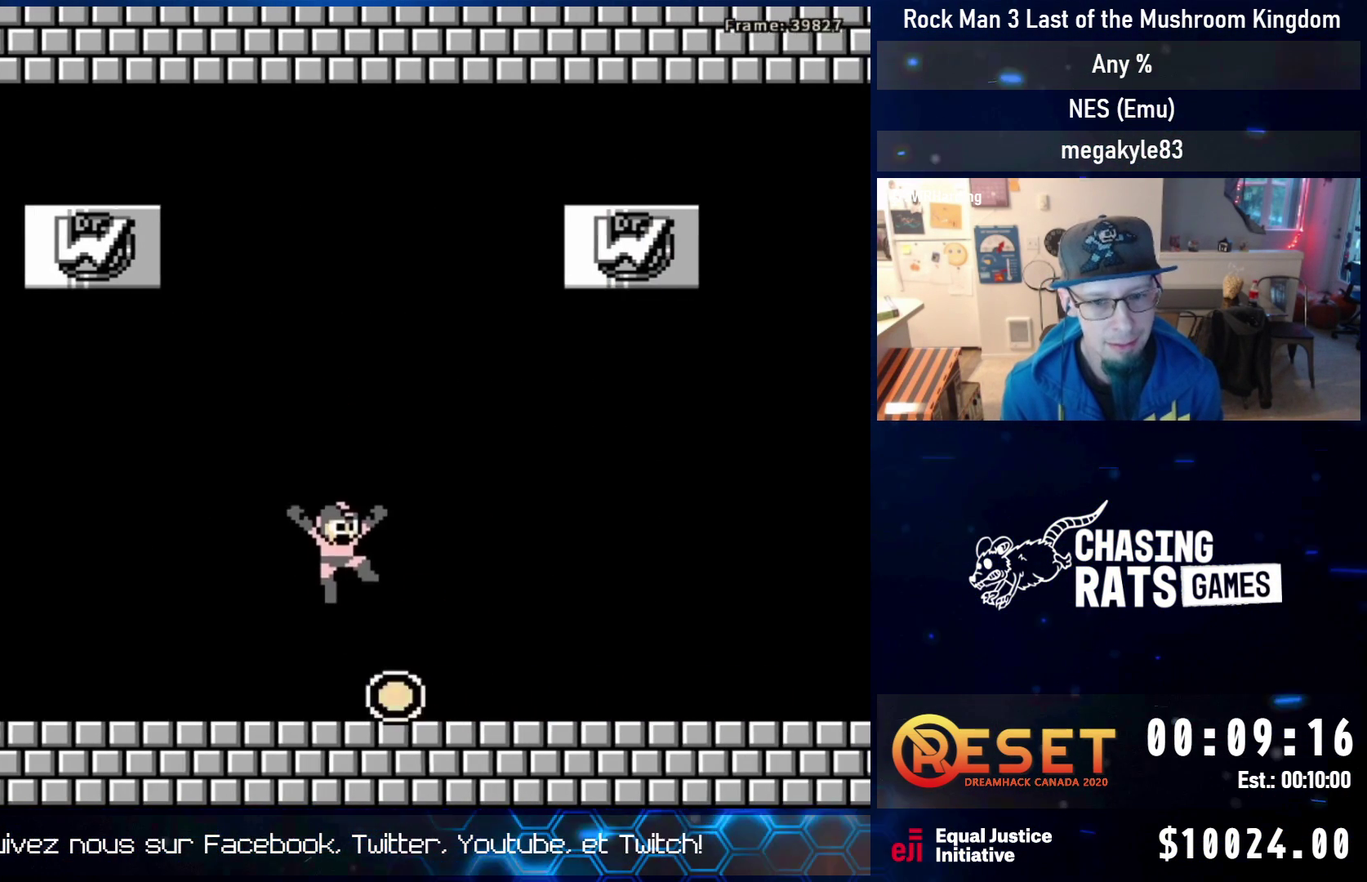
{"dt_ms": 600, "buttons": ["DPAD_DOWN", "DPAD_RIGHT"], "events": [[150, "DPAD_DOWN", "down"], [200, "DPAD_DOWN", "up"], [300, "DPAD_DOWN", "down"]]}
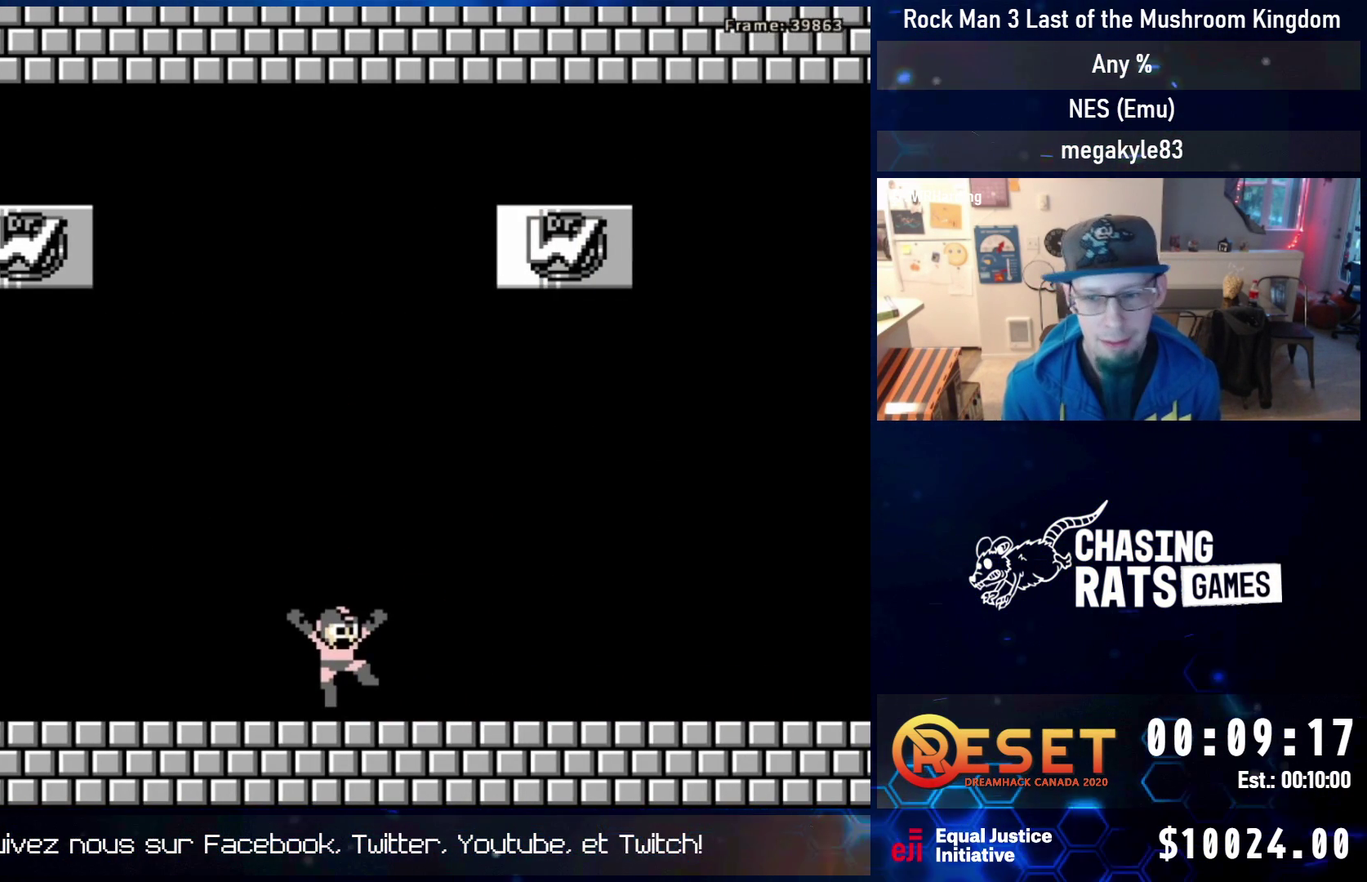
{"dt_ms": 400, "buttons": ["A", "DPAD_DOWN", "DPAD_RIGHT"], "events": [[133, "A", "down"]]}
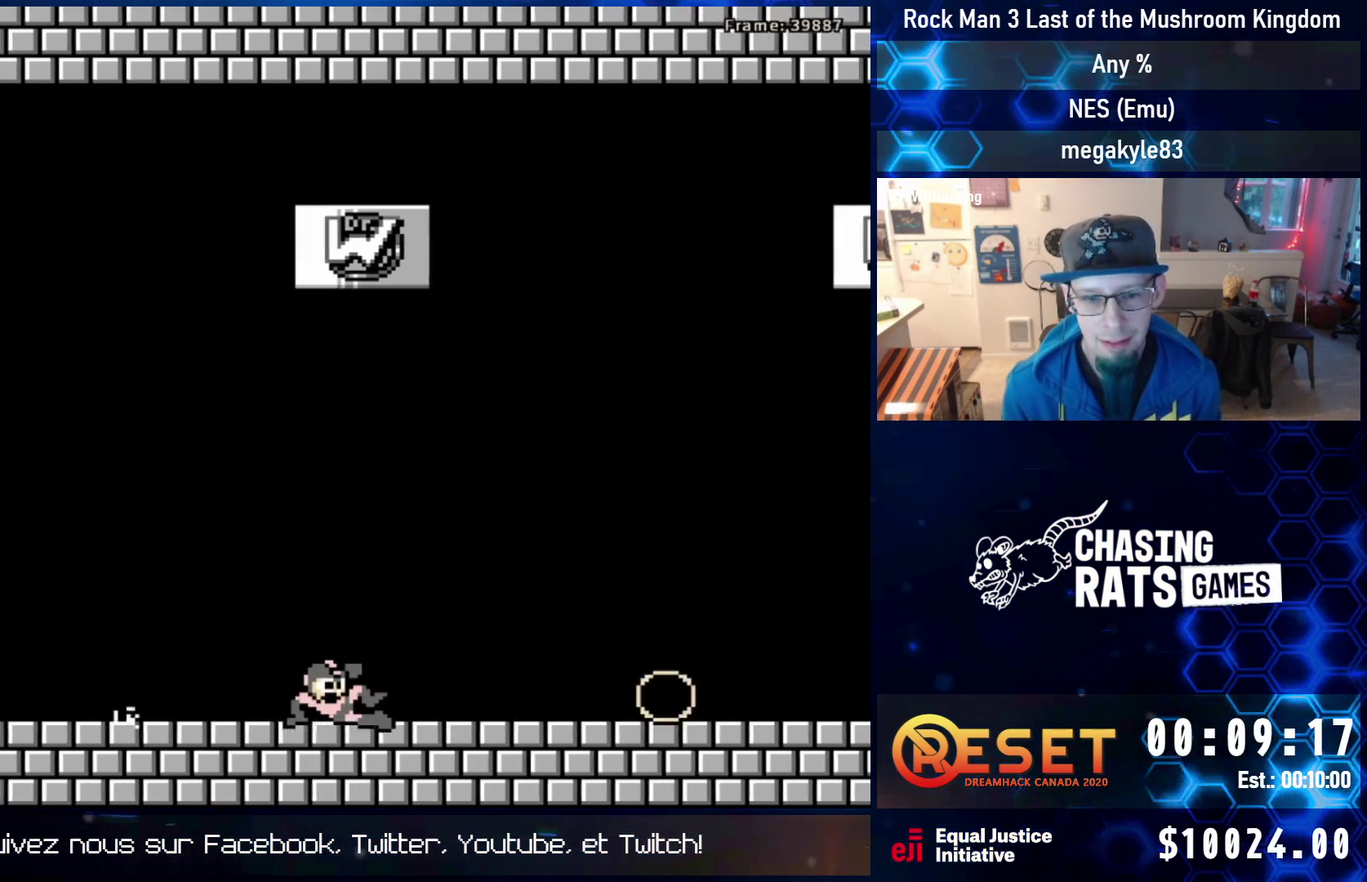
{"dt_ms": 600, "buttons": ["DPAD_DOWN", "DPAD_RIGHT"], "events": [[117, "A", "up"], [117, "DPAD_DOWN", "up"], [167, "A", "down"], [233, "A", "up"], [483, "DPAD_DOWN", "down"]]}
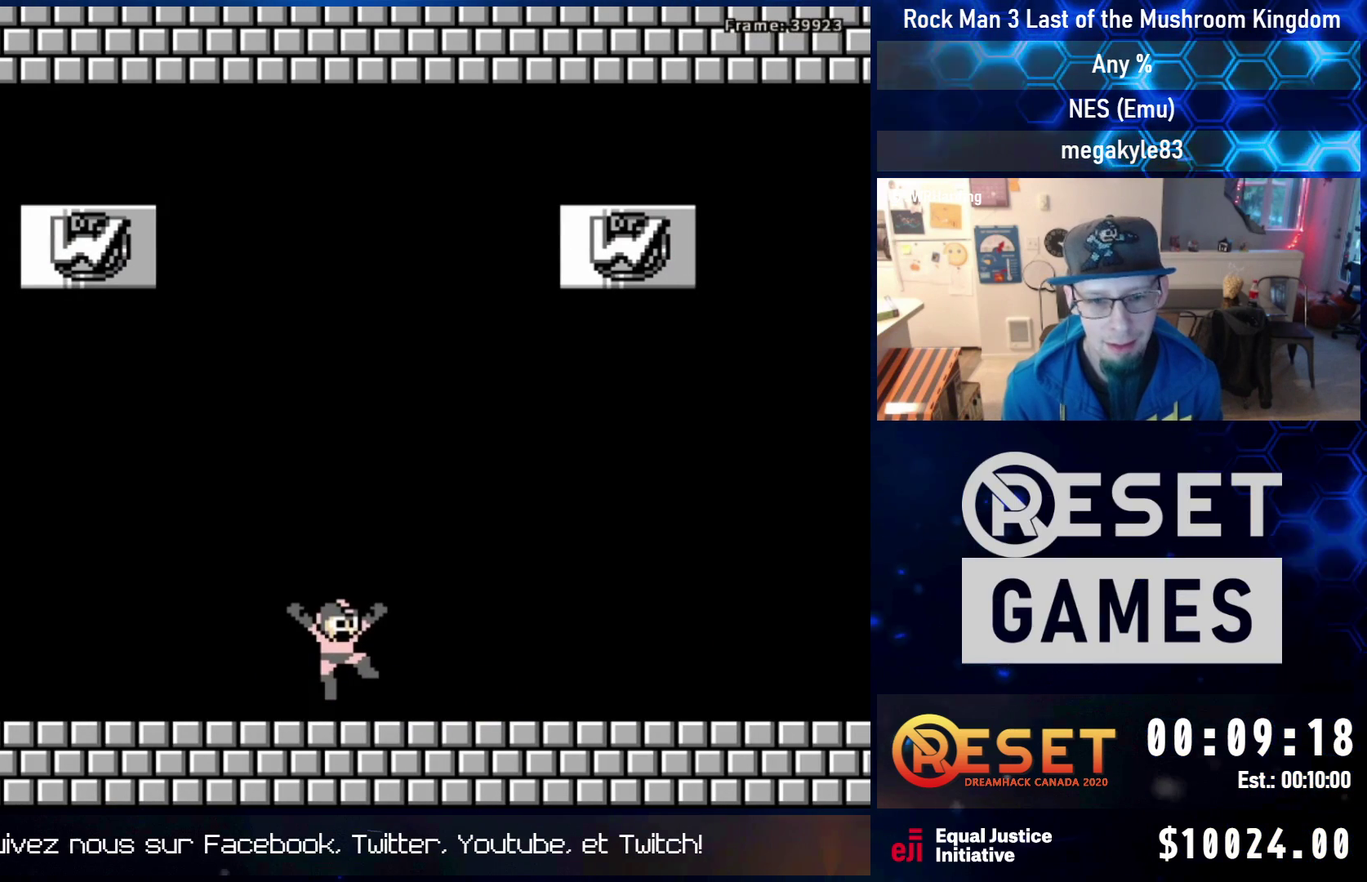
{"dt_ms": 500, "buttons": ["A", "DPAD_DOWN", "DPAD_RIGHT"], "events": [[483, "A", "down"]]}
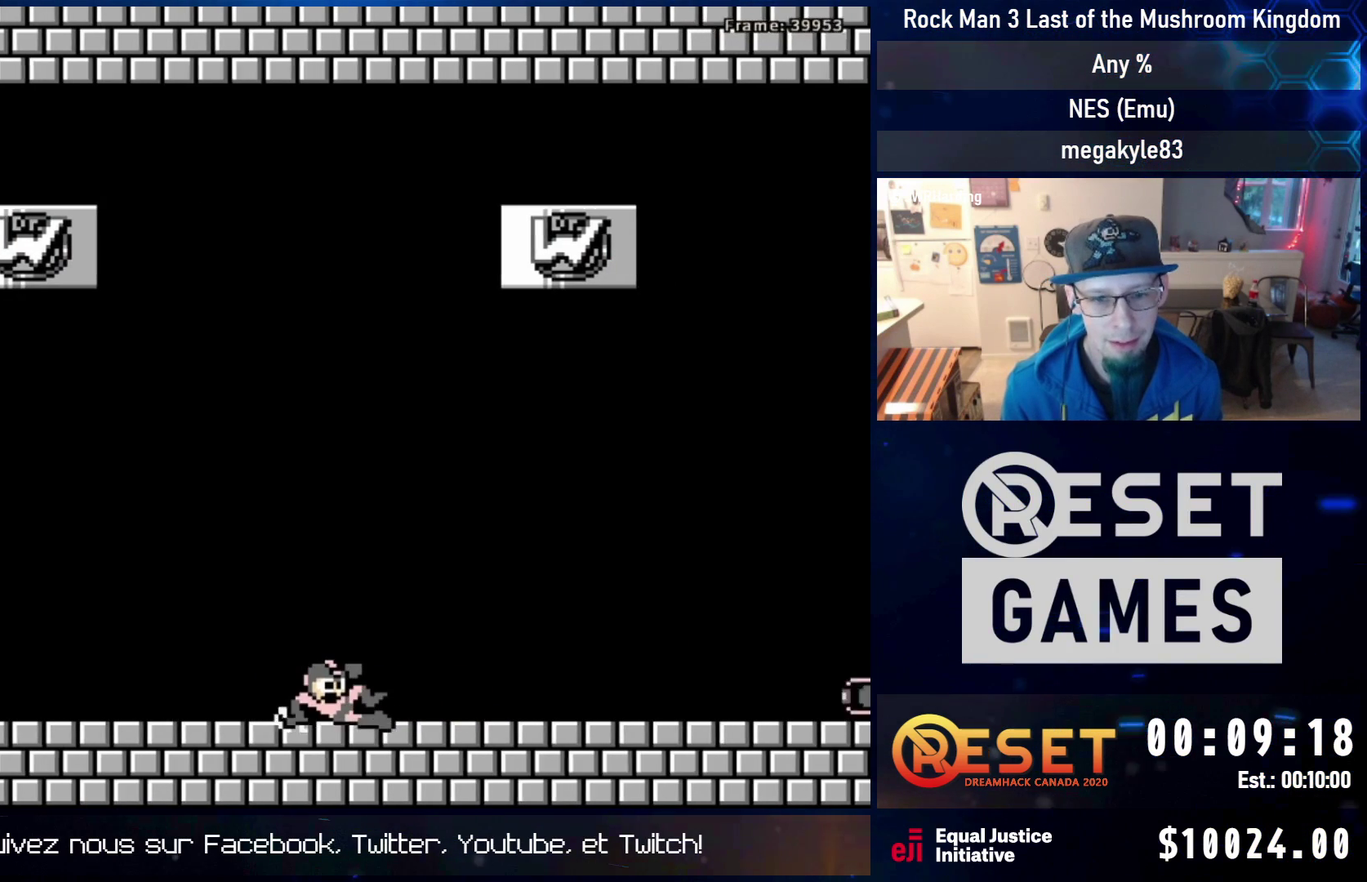
{"dt_ms": 500, "buttons": ["DPAD_RIGHT"], "events": [[250, "A", "up"], [333, "DPAD_DOWN", "up"], [350, "A", "down"], [450, "A", "up"]]}
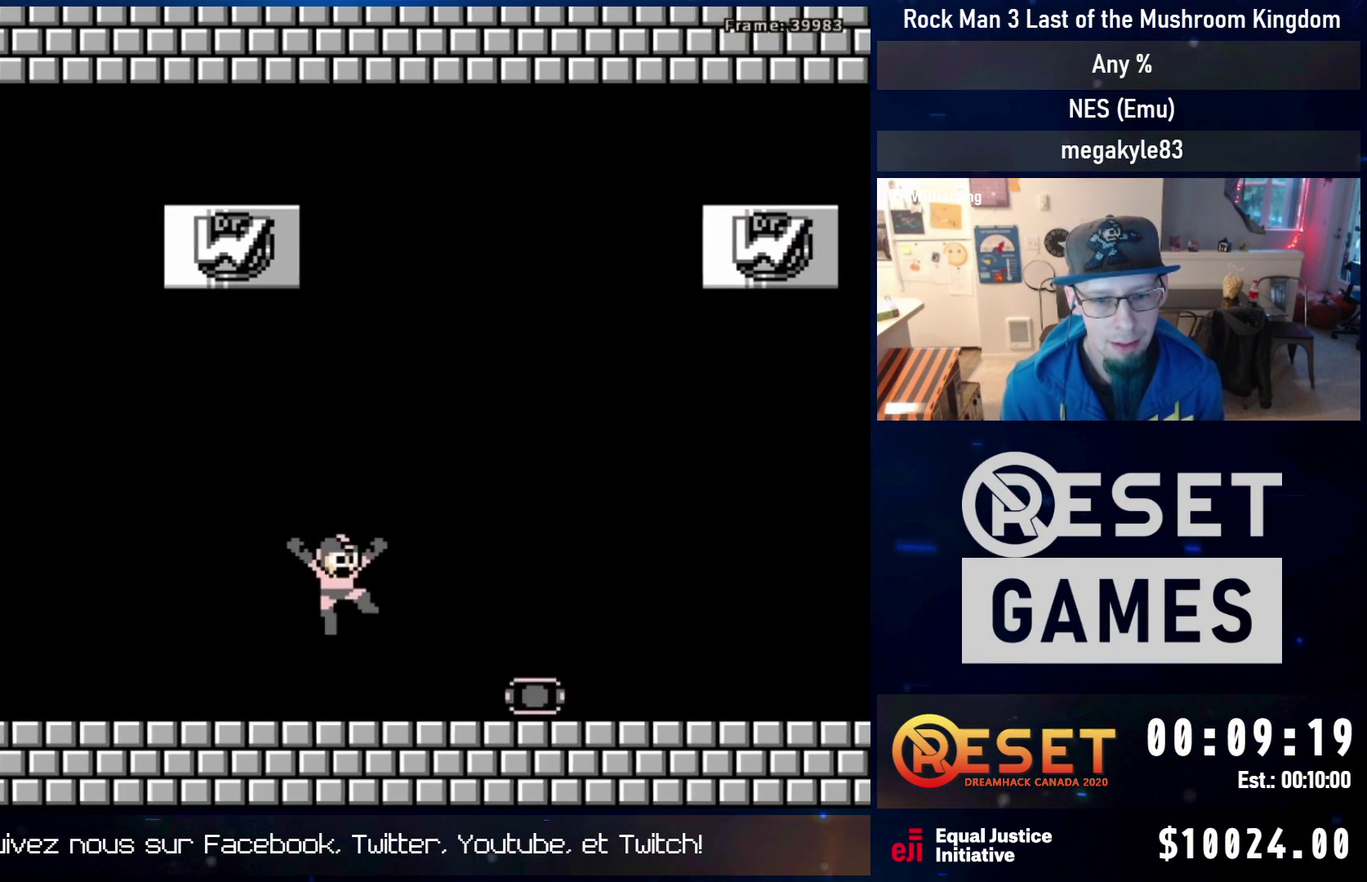
{"dt_ms": 300, "buttons": ["DPAD_RIGHT"], "events": []}
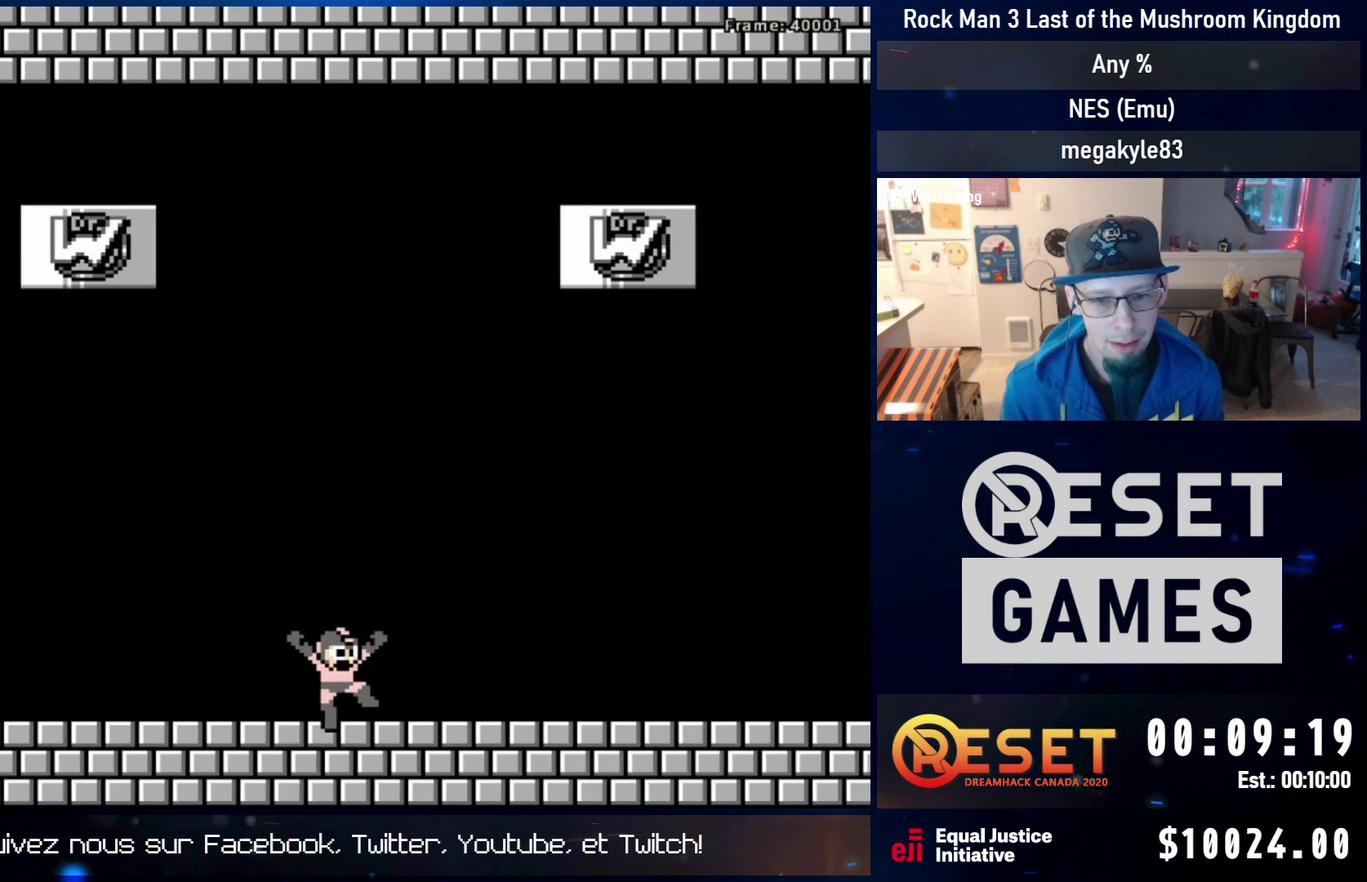
{"dt_ms": 700, "buttons": ["A", "DPAD_DOWN", "DPAD_RIGHT"], "events": [[250, "DPAD_DOWN", "down"], [467, "A", "down"]]}
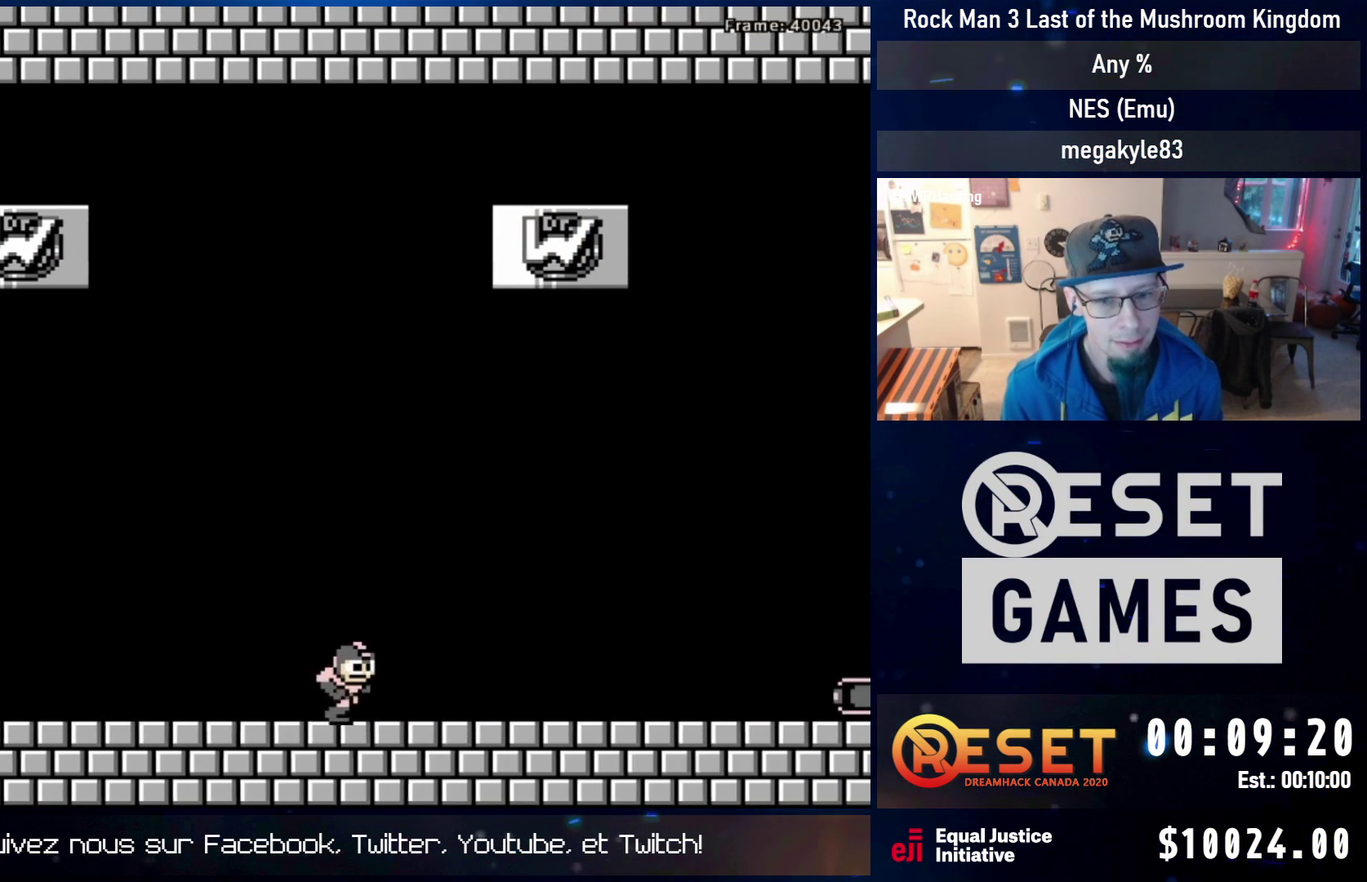
{"dt_ms": 500, "buttons": ["DPAD_RIGHT"], "events": [[33, "A", "up"], [100, "A", "down"], [150, "DPAD_DOWN", "up"], [200, "A", "up"], [200, "DPAD_DOWN", "down"], [283, "A", "down"], [483, "A", "up"], [483, "DPAD_DOWN", "up"]]}
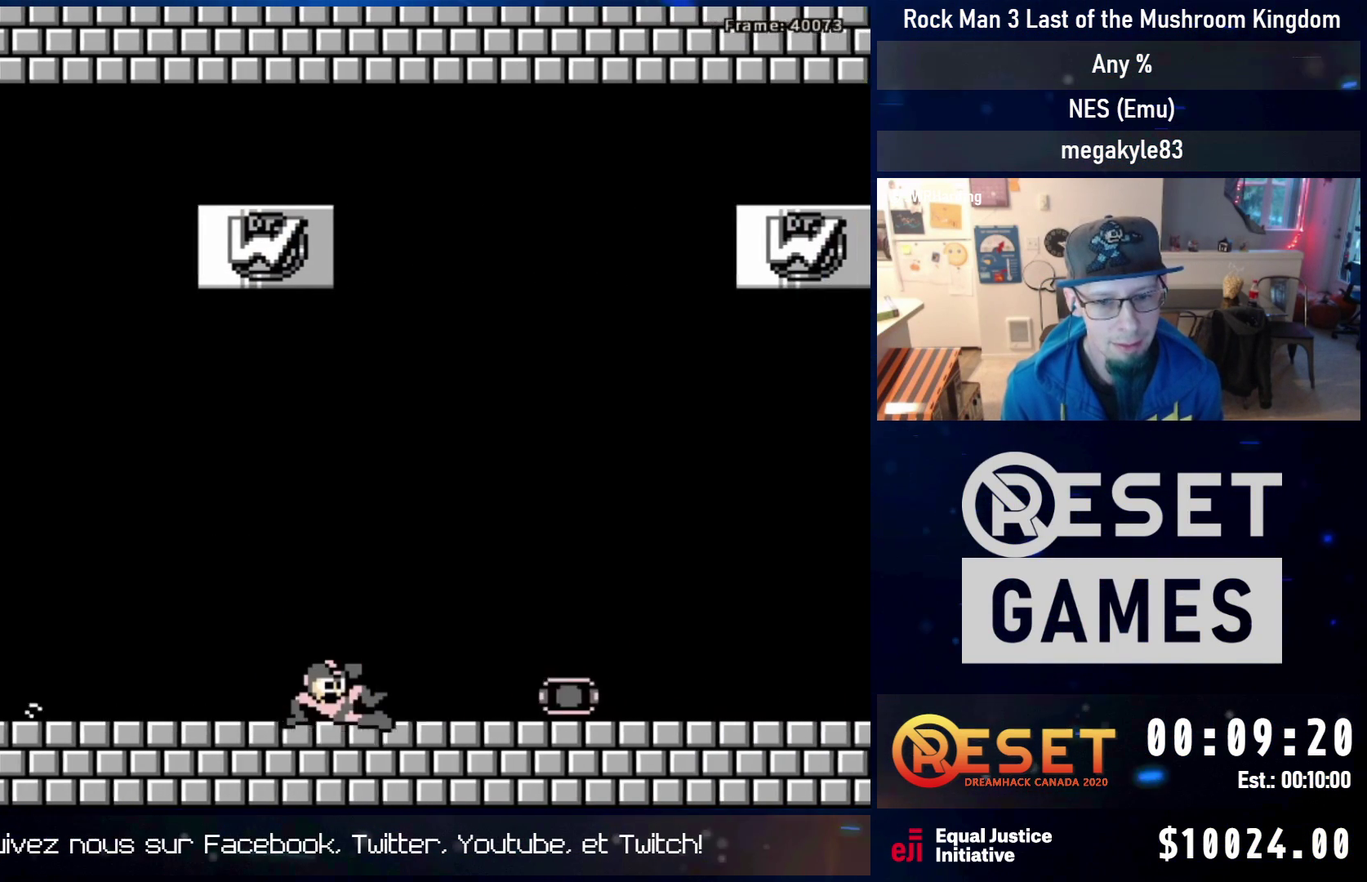
{"dt_ms": 500, "buttons": ["DPAD_RIGHT"], "events": [[67, "A", "down"], [133, "A", "up"], [350, "DPAD_DOWN", "down"], [500, "DPAD_DOWN", "up"]]}
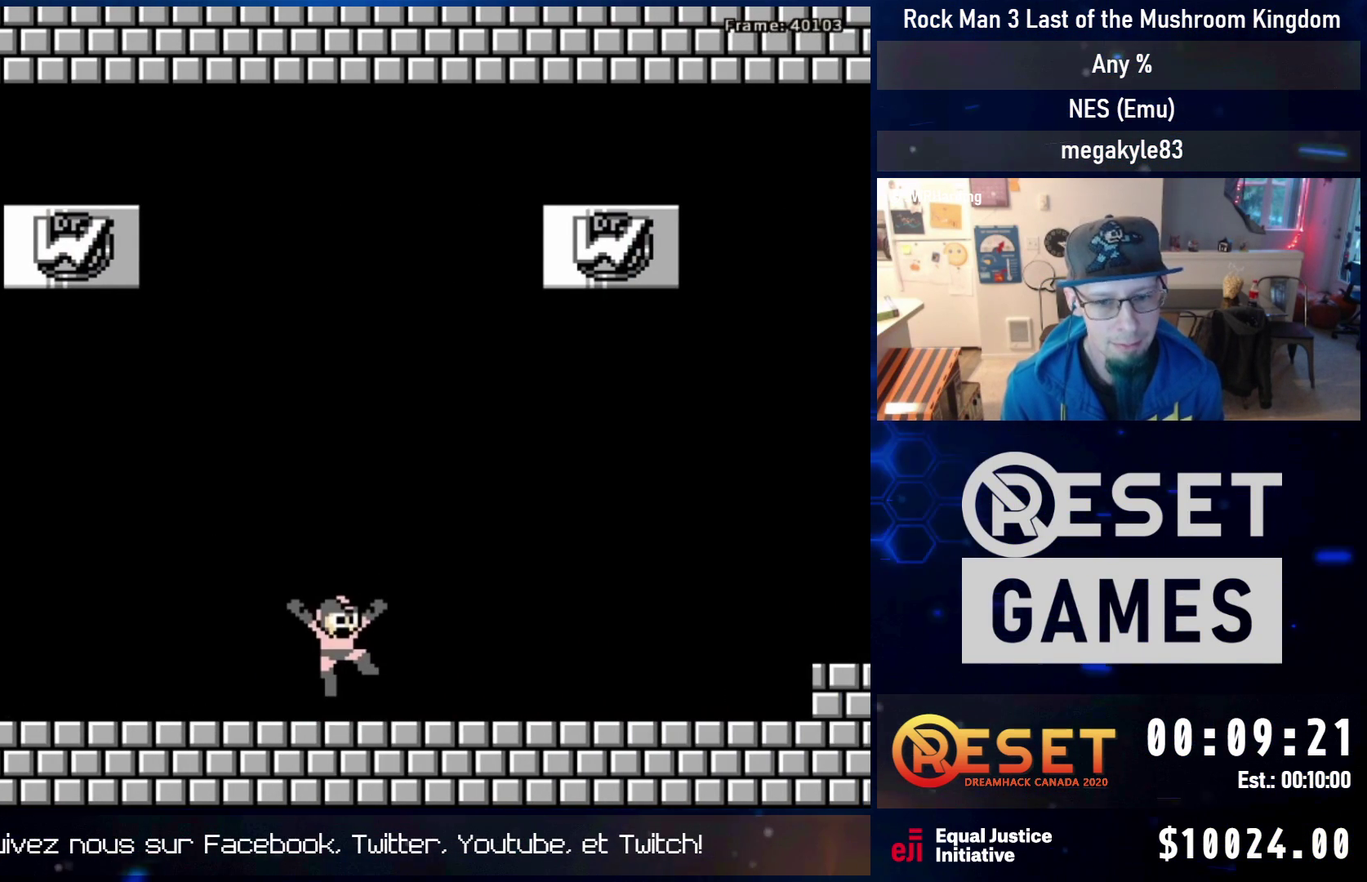
{"dt_ms": 700, "buttons": ["A", "DPAD_DOWN", "DPAD_RIGHT"], "events": [[150, "DPAD_DOWN", "down"], [600, "A", "down"]]}
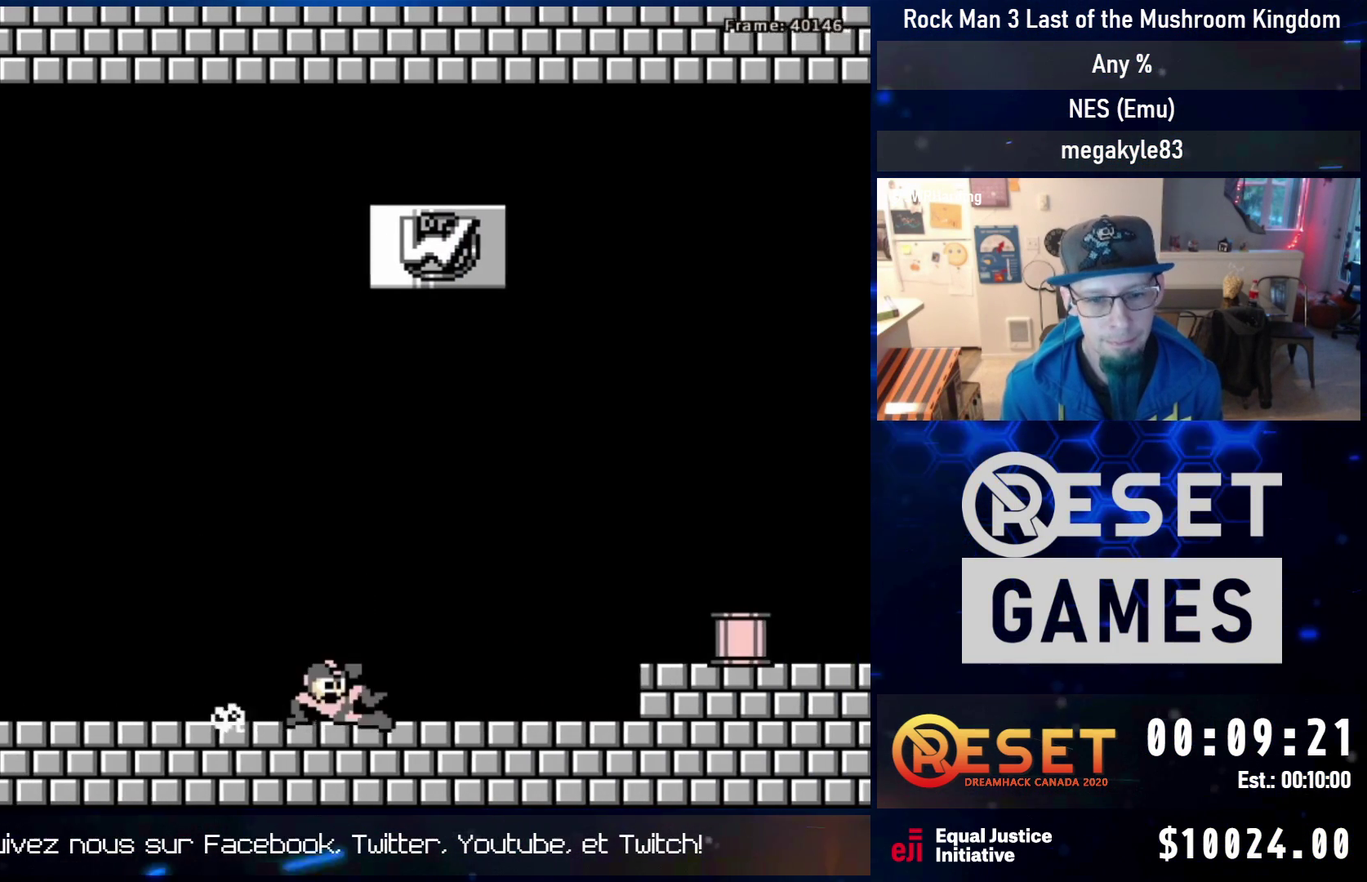
{"dt_ms": 300, "buttons": ["DPAD_RIGHT"], "events": [[50, "DPAD_DOWN", "up"], [67, "A", "up"], [117, "A", "down"], [283, "A", "up"]]}
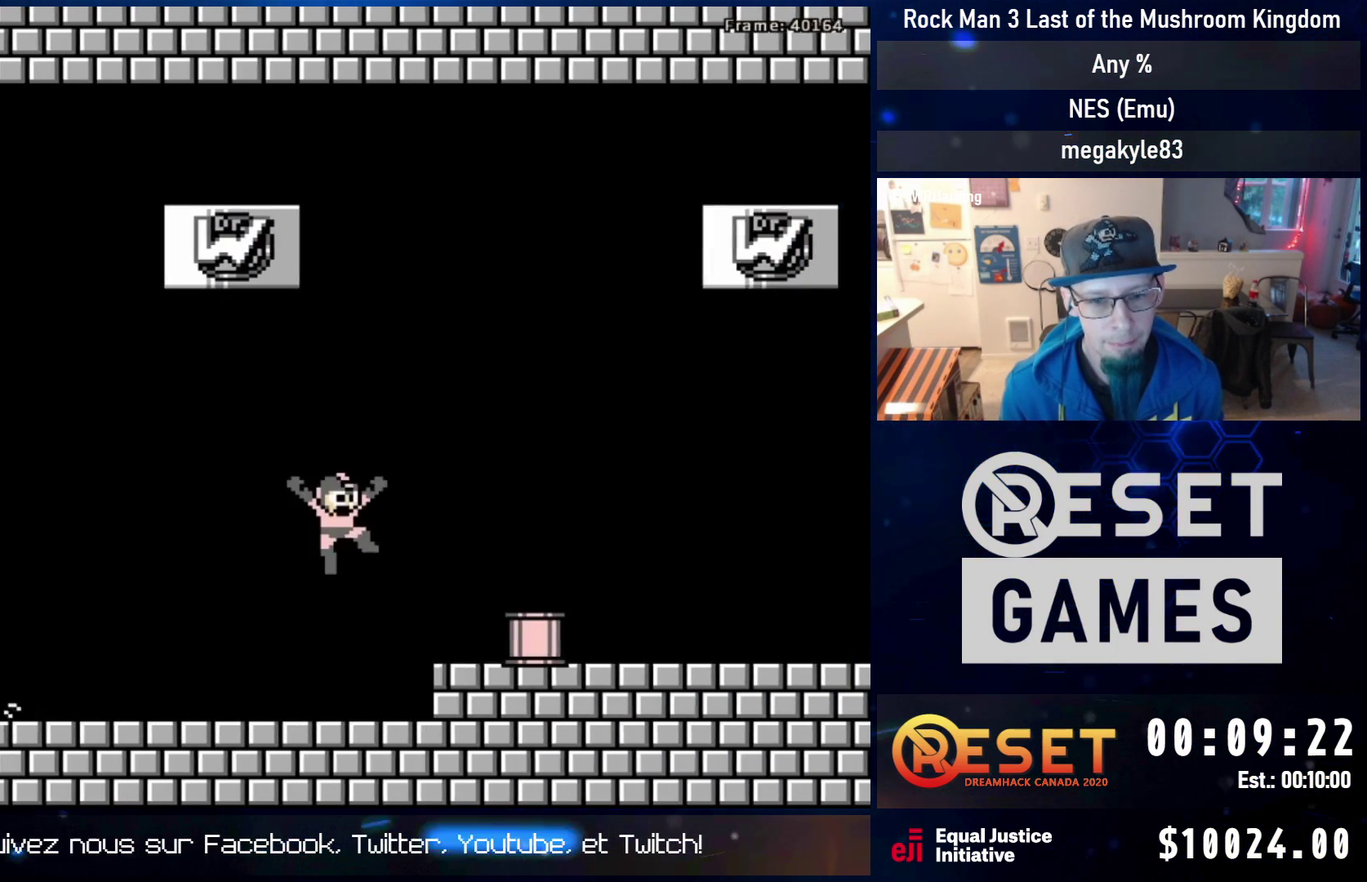
{"dt_ms": 300, "buttons": ["DPAD_DOWN", "DPAD_RIGHT"], "events": [[250, "DPAD_DOWN", "down"]]}
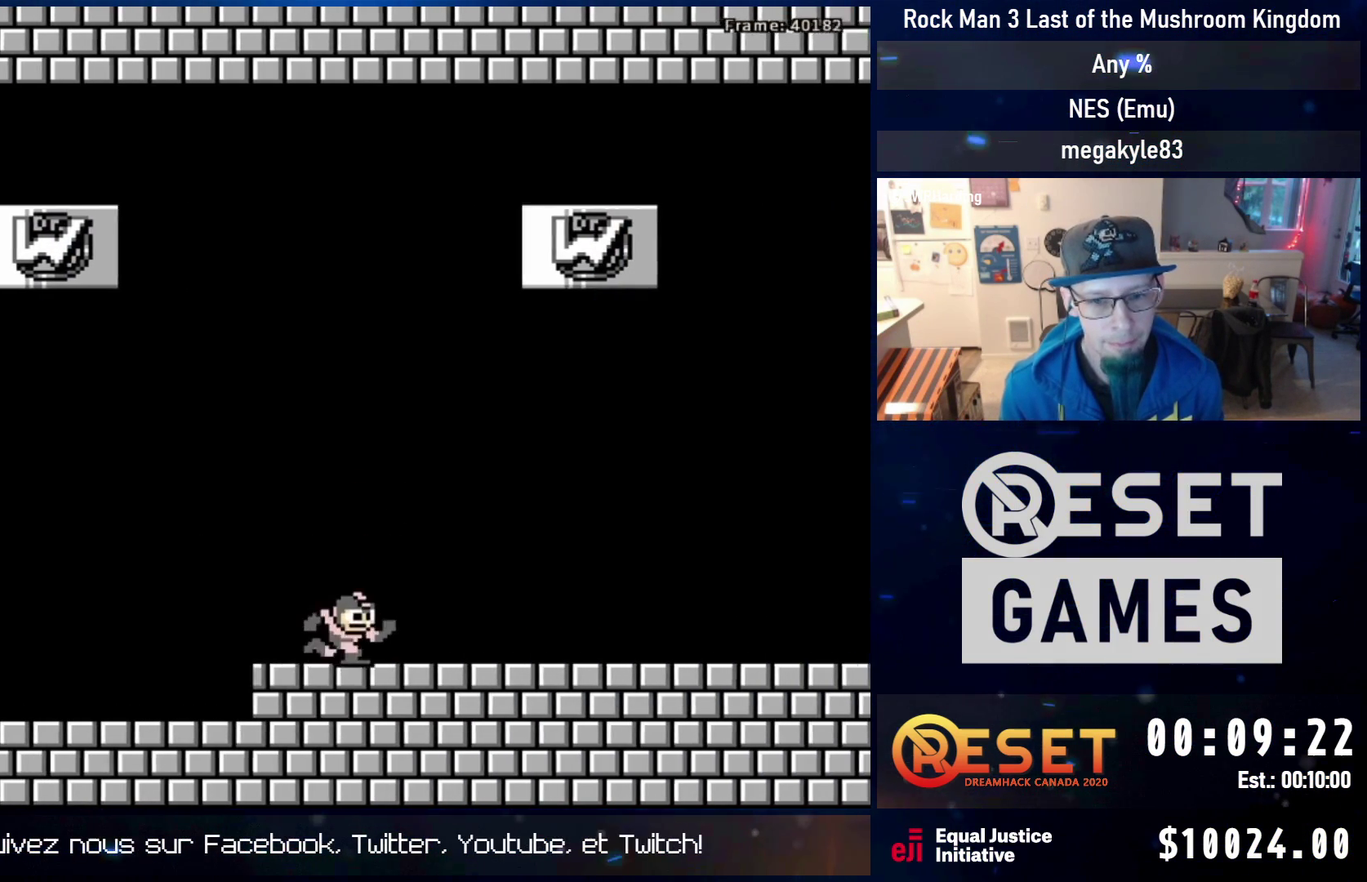
{"dt_ms": 700, "buttons": ["A", "DPAD_RIGHT"], "events": [[33, "A", "down"], [200, "DPAD_DOWN", "up"], [233, "A", "up"], [283, "A", "down"]]}
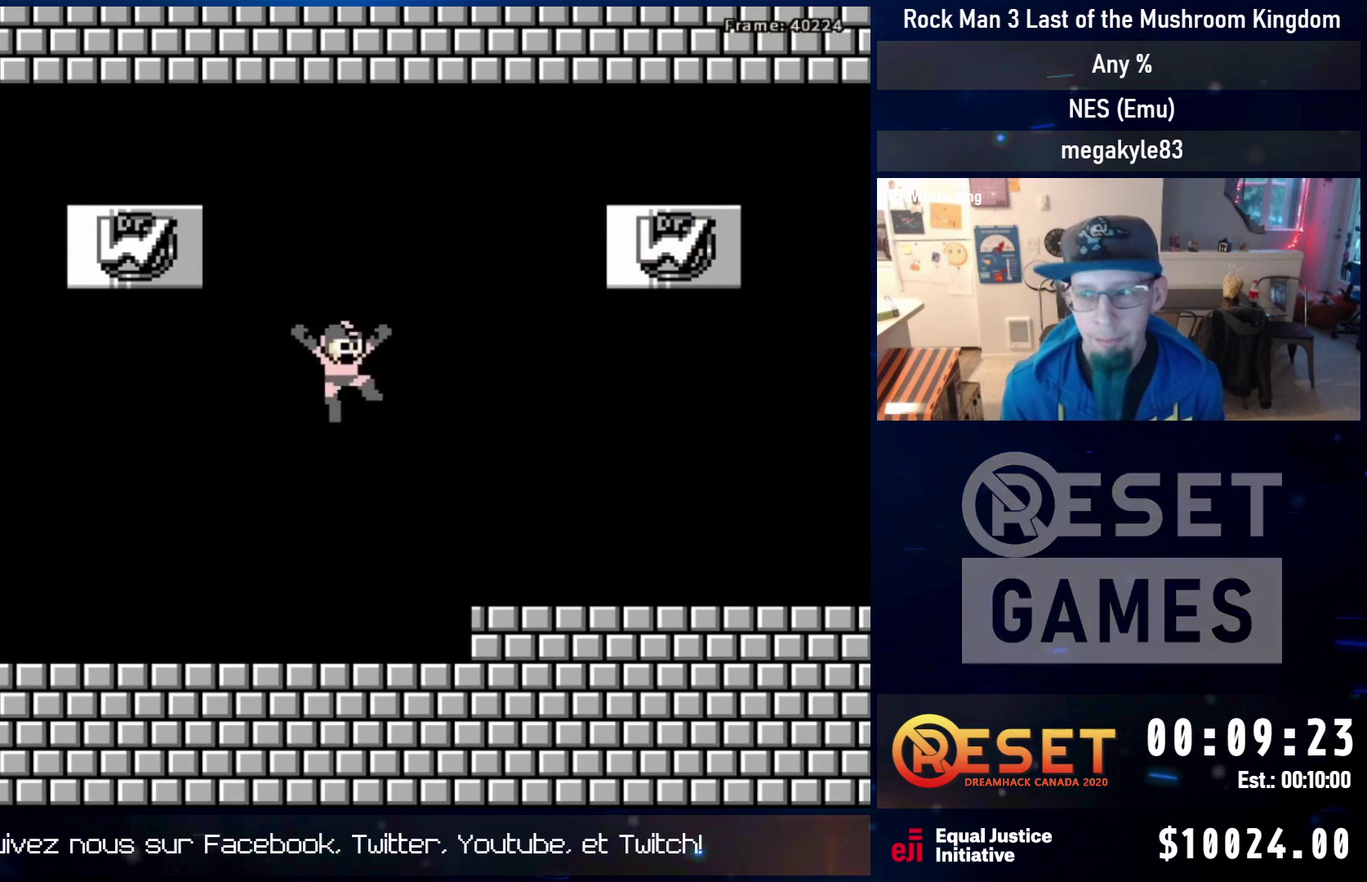
{"dt_ms": 500, "buttons": ["A", "DPAD_DOWN", "DPAD_RIGHT"], "events": [[217, "A", "up"], [250, "DPAD_DOWN", "down"], [417, "A", "down"]]}
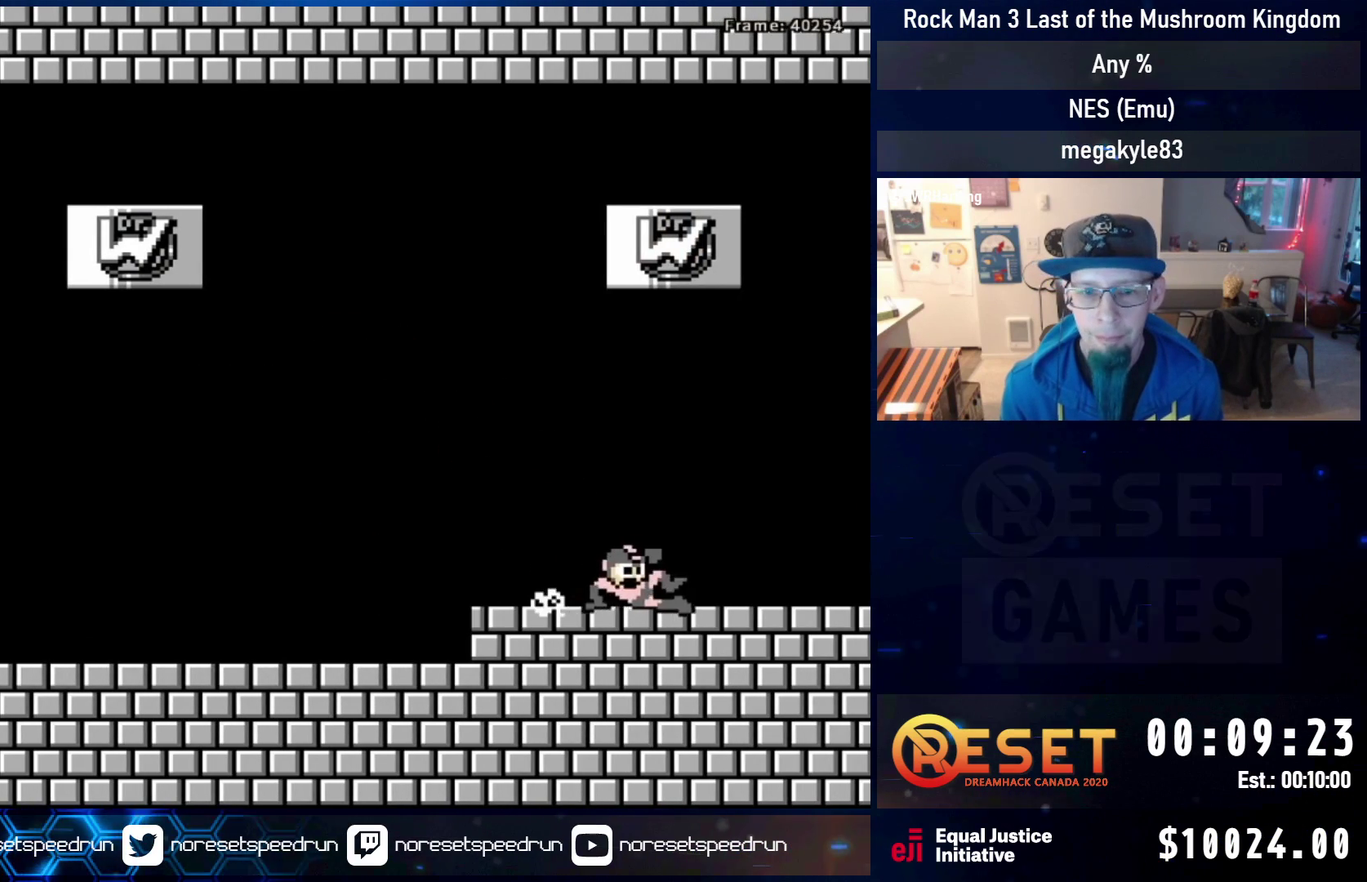
{"dt_ms": 500, "buttons": ["A", "DPAD_RIGHT"], "events": [[50, "DPAD_DOWN", "up"], [67, "A", "up"], [117, "A", "down"]]}
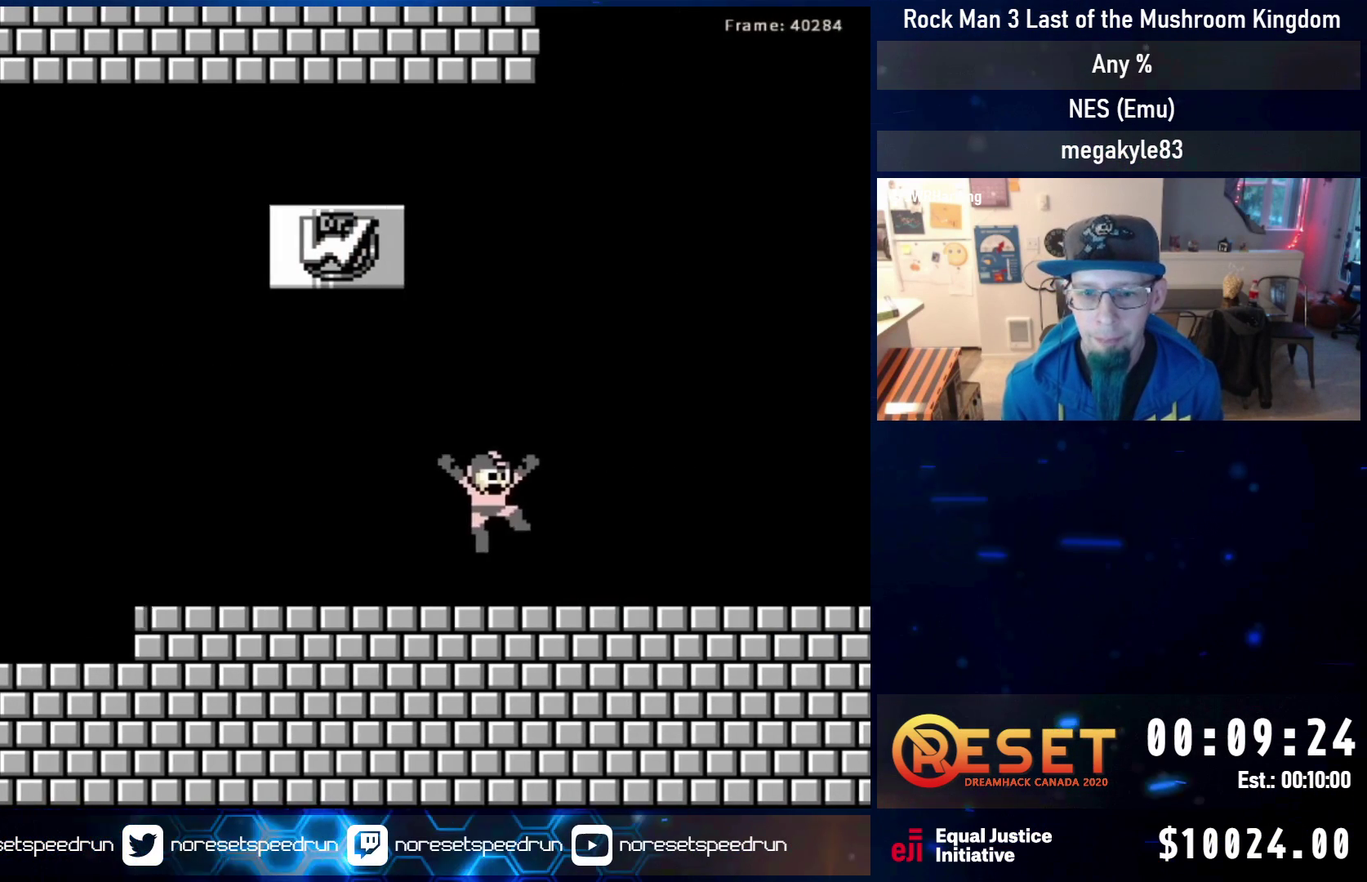
{"dt_ms": 500, "buttons": ["A", "DPAD_RIGHT"], "events": []}
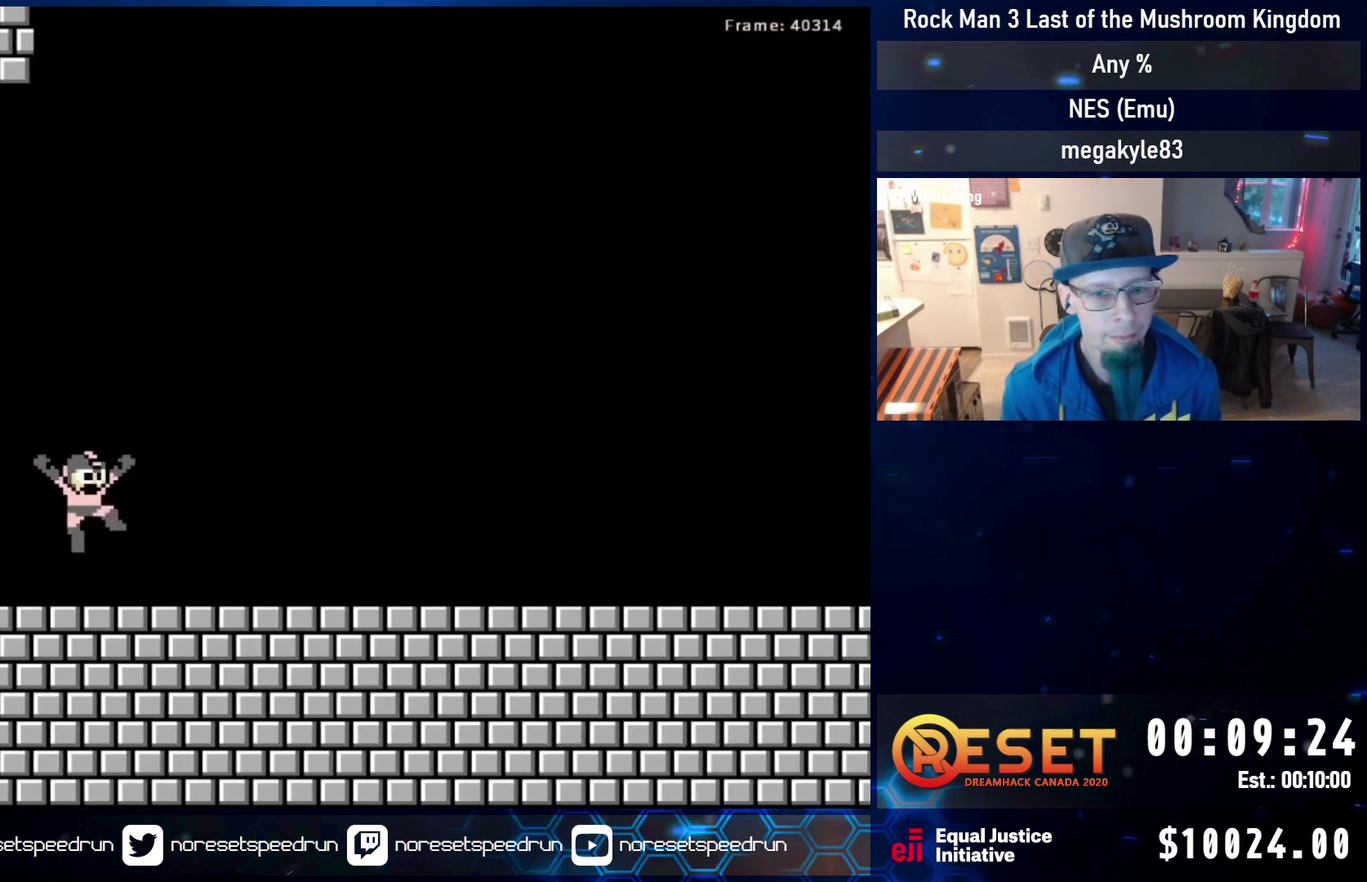
{"dt_ms": 500, "buttons": ["A", "DPAD_RIGHT"], "events": []}
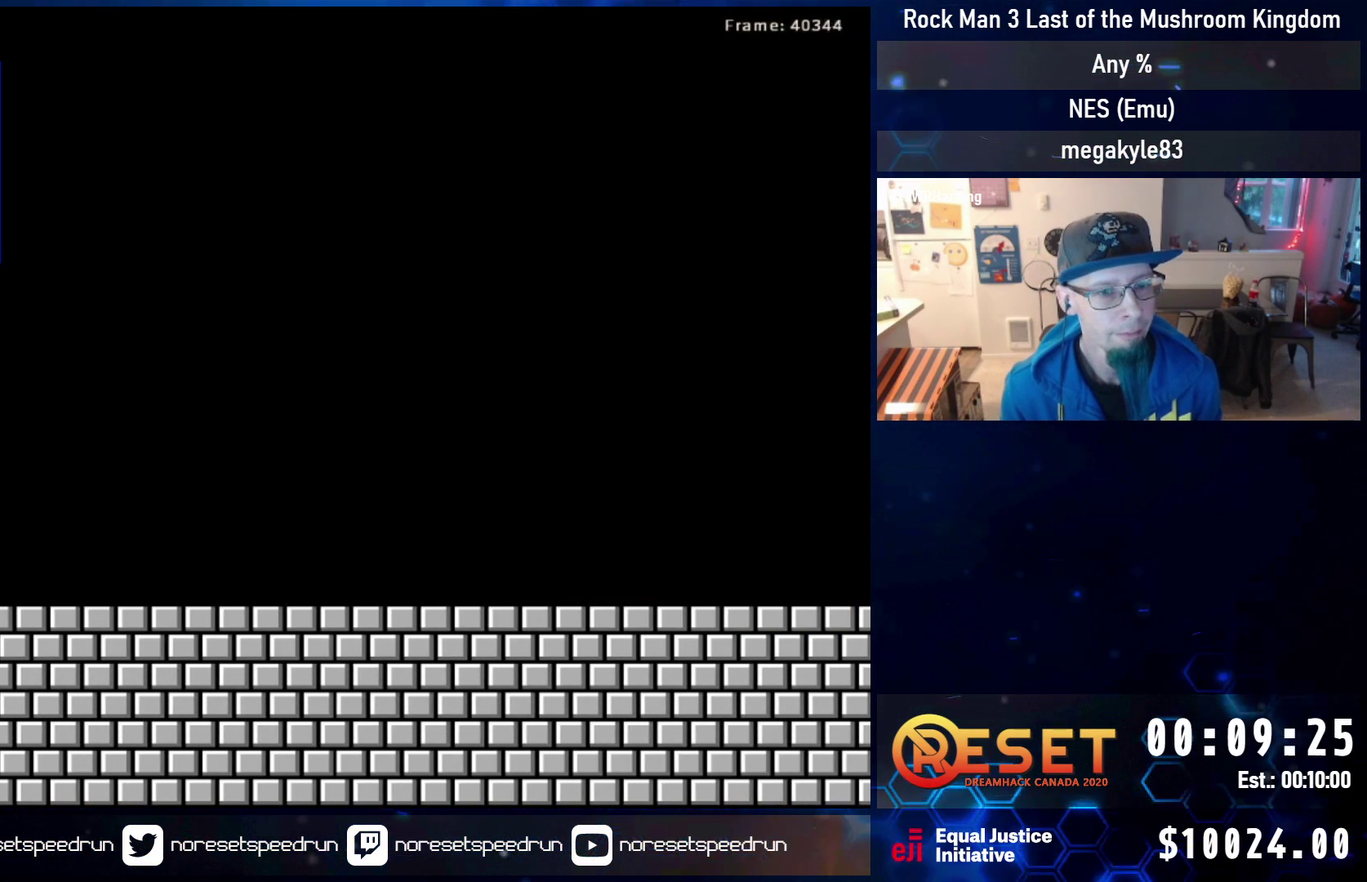
{"dt_ms": 400, "buttons": [], "events": [[283, "A", "up"], [350, "DPAD_RIGHT", "up"]]}
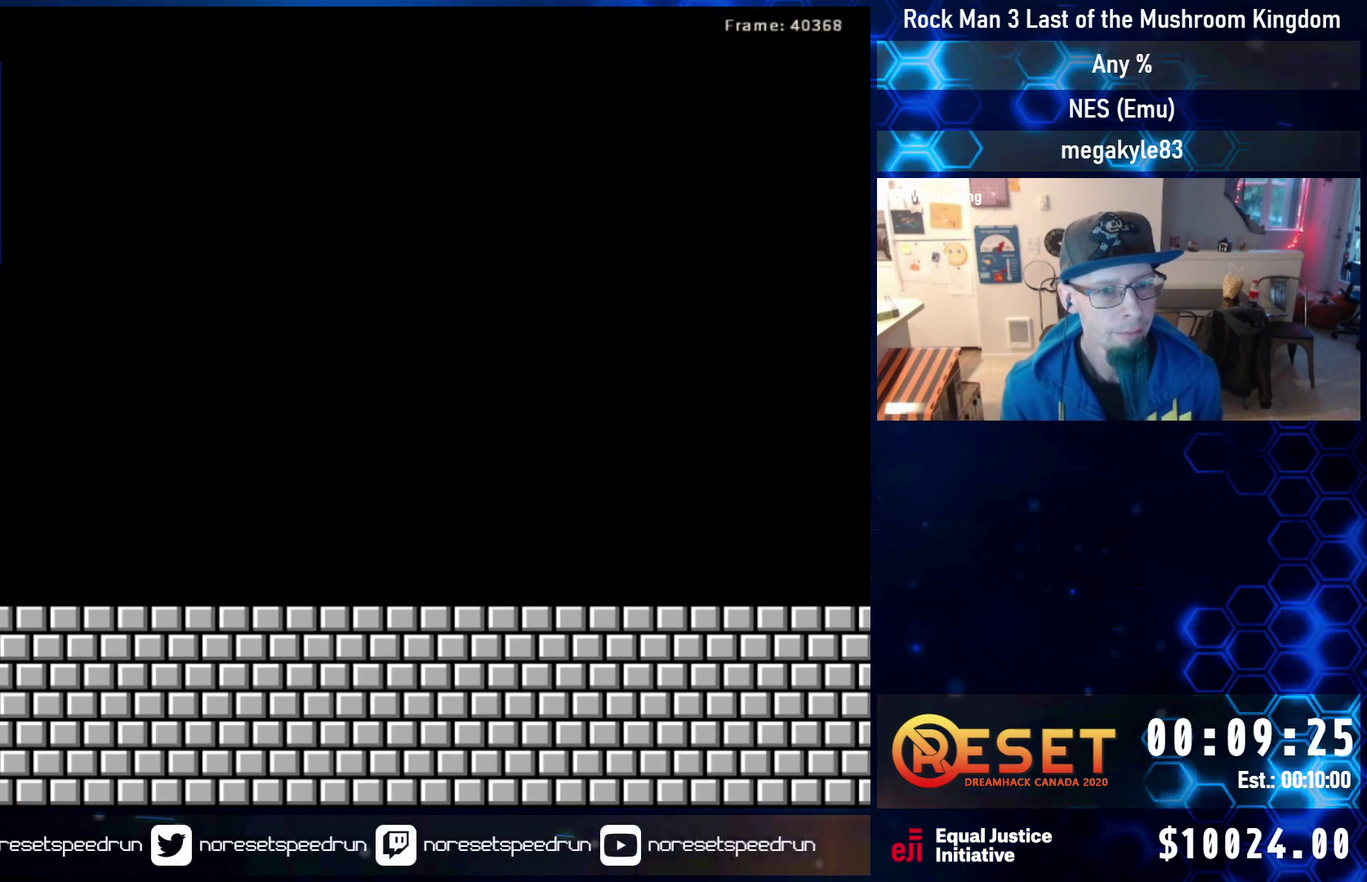
{"dt_ms": 600, "buttons": [], "events": []}
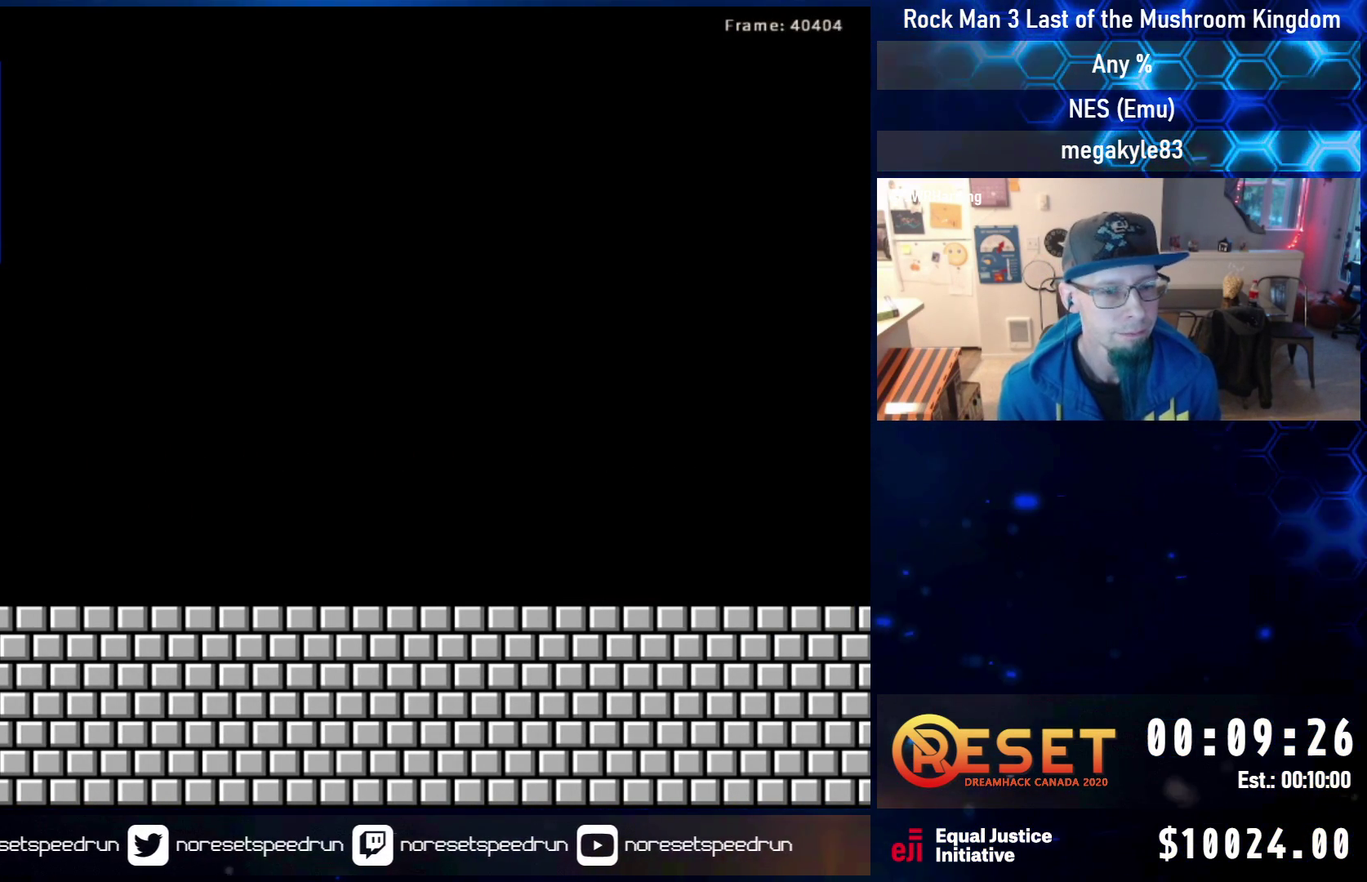
{"dt_ms": 500, "buttons": [], "events": []}
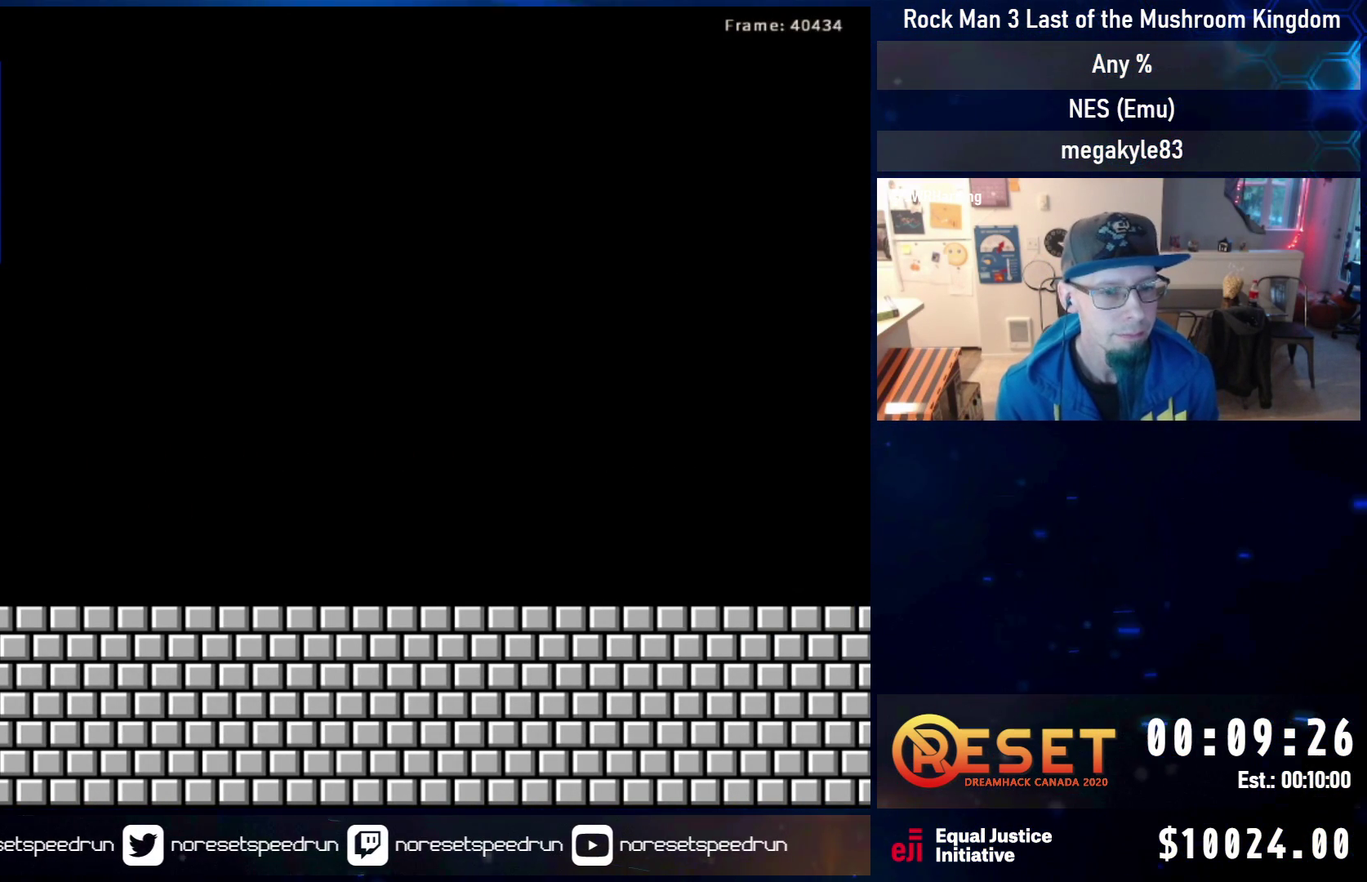
{"dt_ms": 500, "buttons": ["DPAD_RIGHT"], "events": [[183, "DPAD_RIGHT", "down"]]}
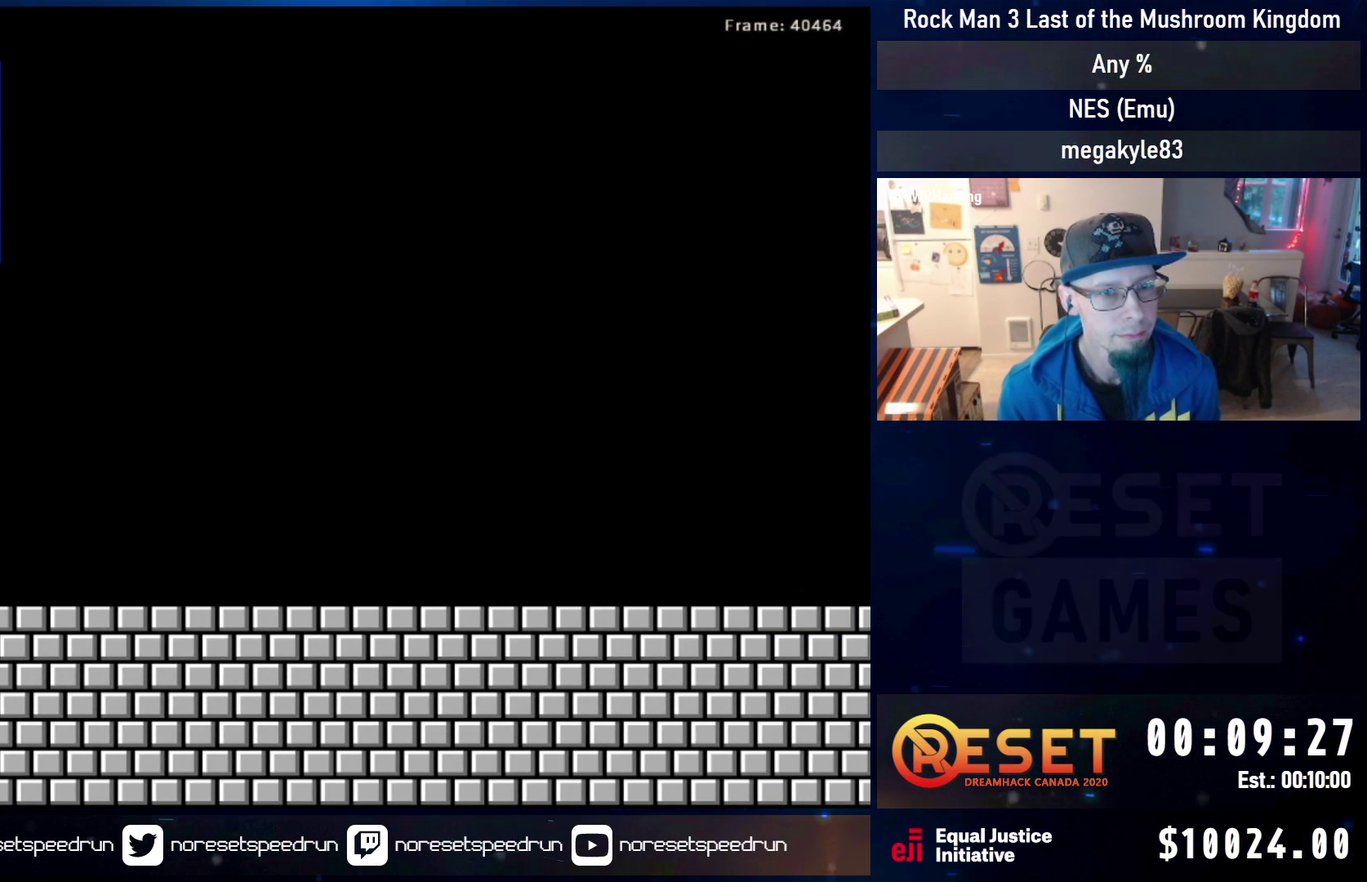
{"dt_ms": 500, "buttons": ["DPAD_RIGHT"], "events": []}
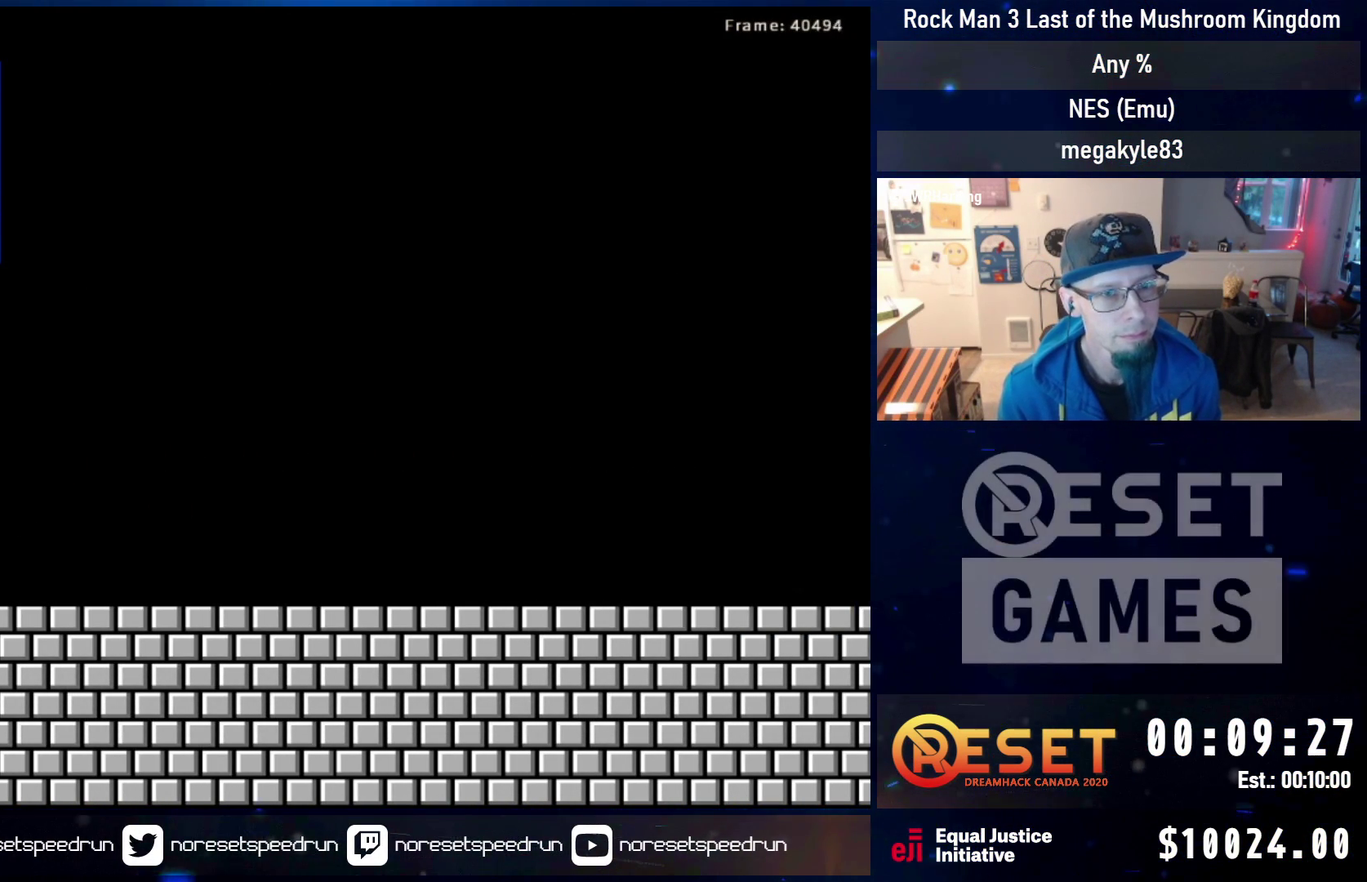
{"dt_ms": 500, "buttons": ["DPAD_RIGHT"], "events": [[350, "SELECT", "down"], [450, "SELECT", "up"]]}